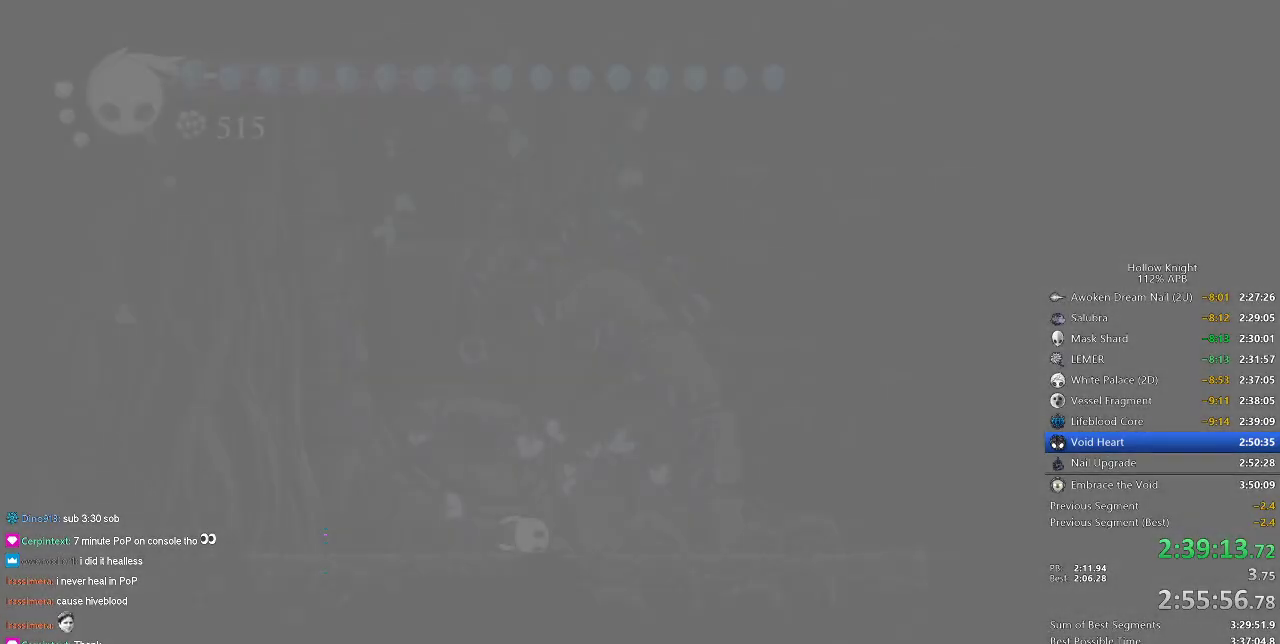
Gameplay with keyboard; each line is a JSON object with the keys held at the frame after it. "events" lists presses ("down") and releases ("up") of "cdash", "dash", "dnail", "down", "heal", "inv", "jump", "left", "nail", "right", "spell" and "up" between this image and that frame as [ms after this image, input, new state], when the widget could be followed in between. No other keys are recorded. Mouse input is not recorded. Key names are as the overlay labels them; some are game actions (e.g. jump) rather than physical keys.
{"keys": [], "events": [[266, "left", "down"], [366, "down", "down"], [416, "left", "up"], [416, "right", "down"], [466, "down", "up"], [500, "right", "up"]]}
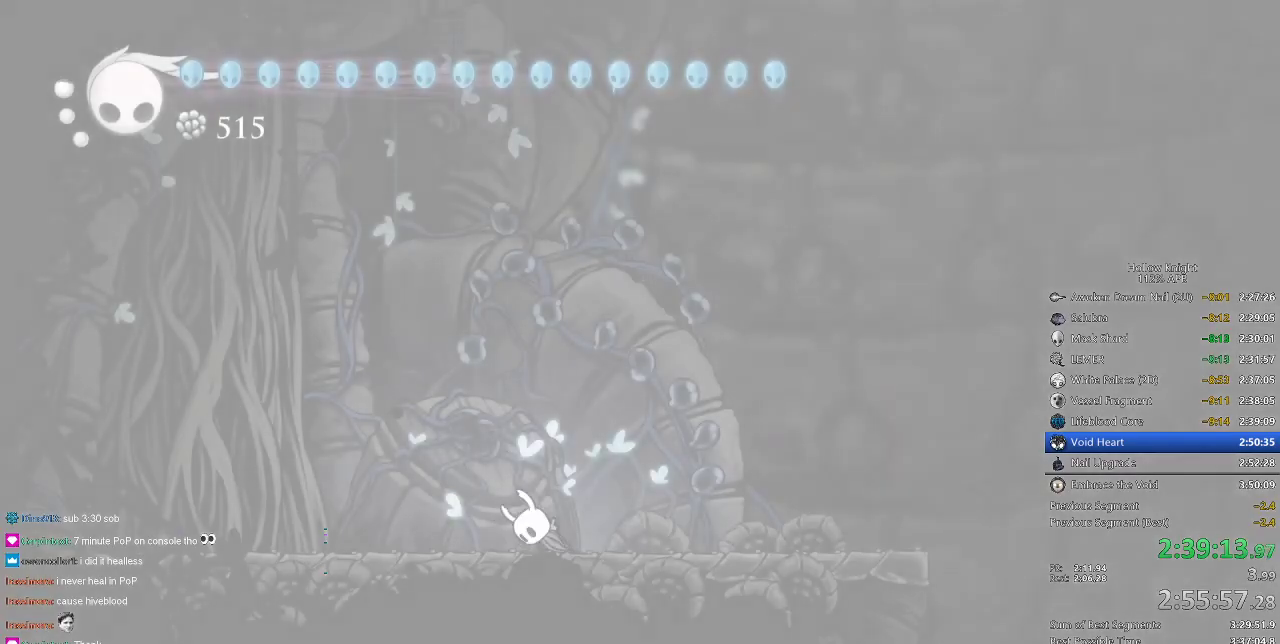
{"keys": ["right"], "events": [[100, "right", "down"], [200, "right", "up"], [283, "right", "down"], [333, "right", "up"], [433, "right", "down"]]}
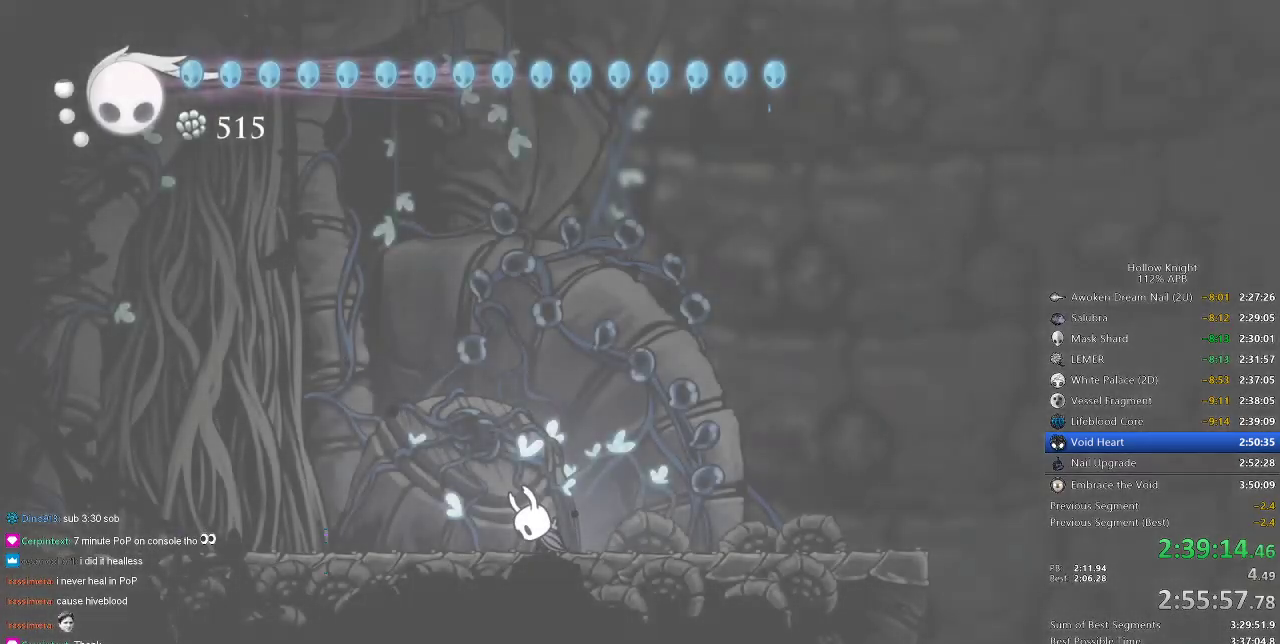
{"keys": [], "events": [[16, "right", "up"], [66, "right", "down"], [166, "right", "up"], [216, "right", "down"], [300, "right", "up"], [400, "right", "down"], [483, "right", "up"]]}
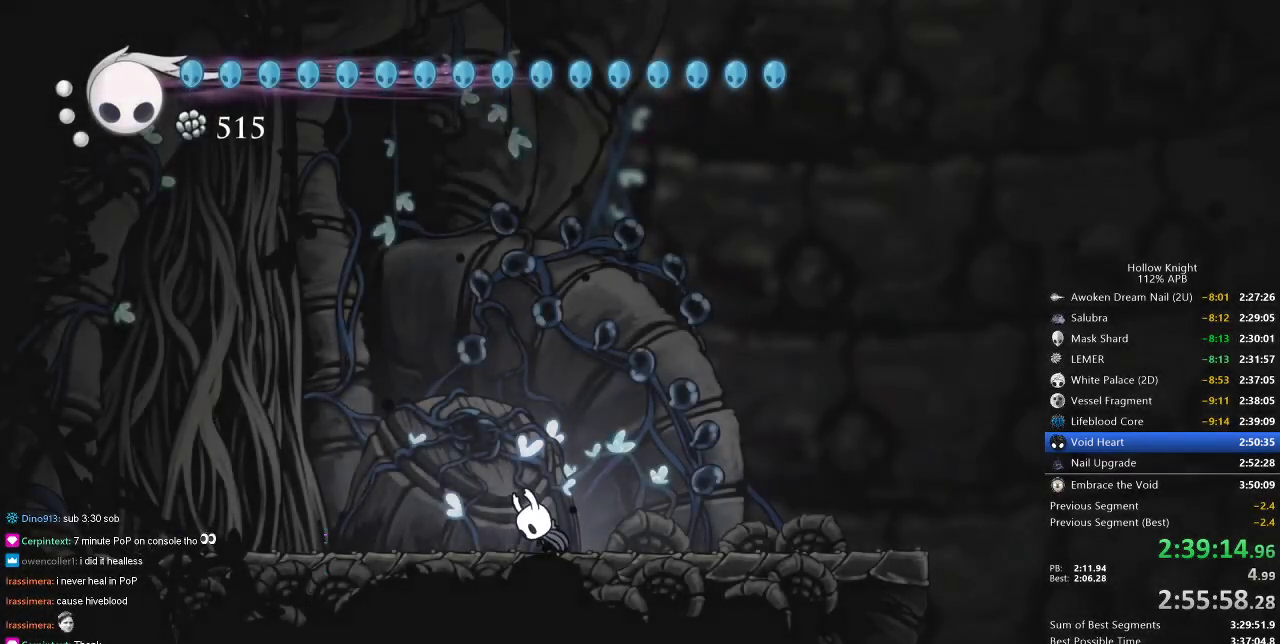
{"keys": ["right"], "events": [[33, "right", "down"], [133, "right", "up"], [183, "right", "down"]]}
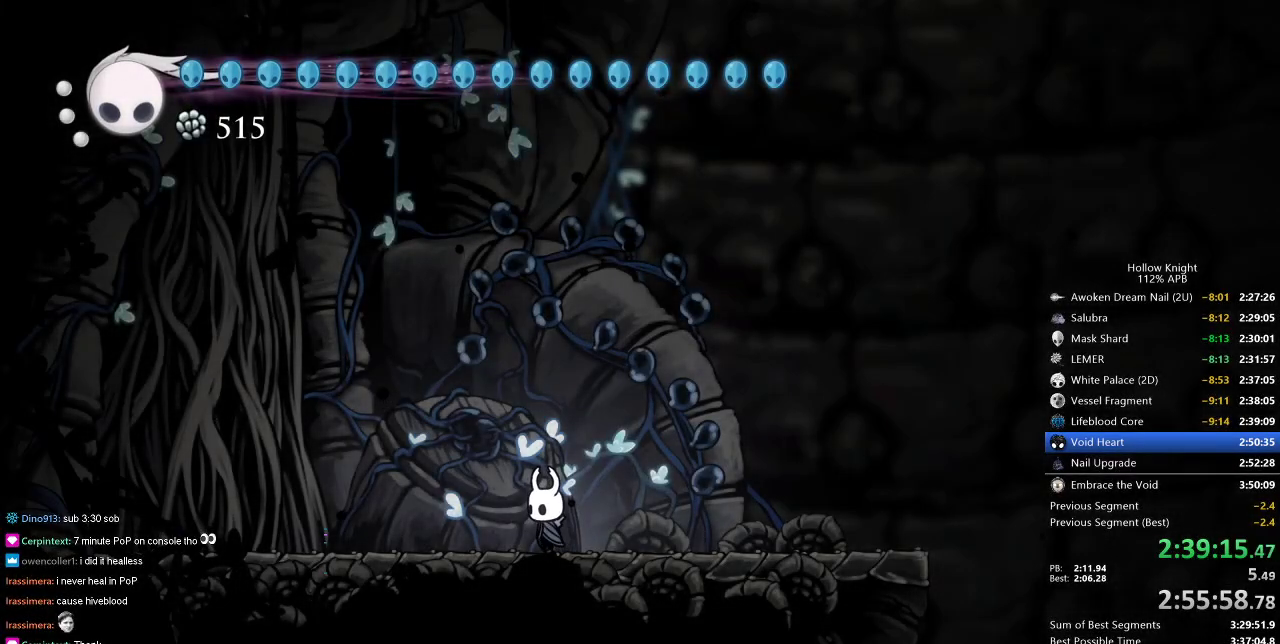
{"keys": ["right"], "events": [[200, "dash", "down"], [333, "dash", "up"]]}
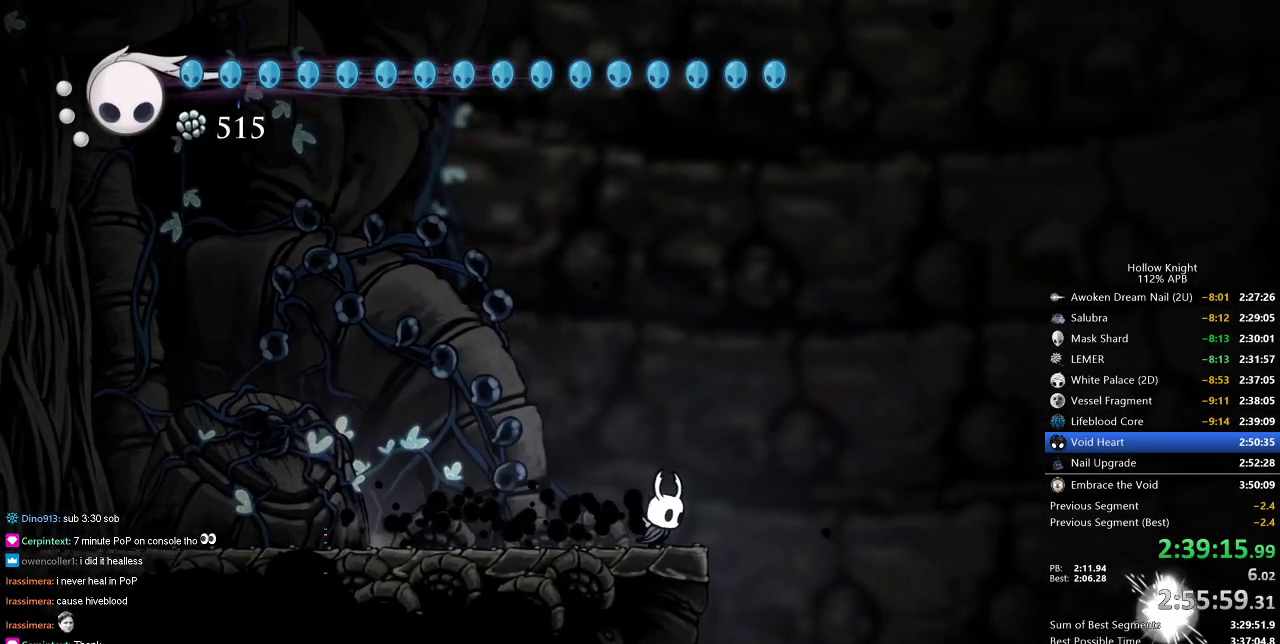
{"keys": [], "events": [[200, "right", "up"]]}
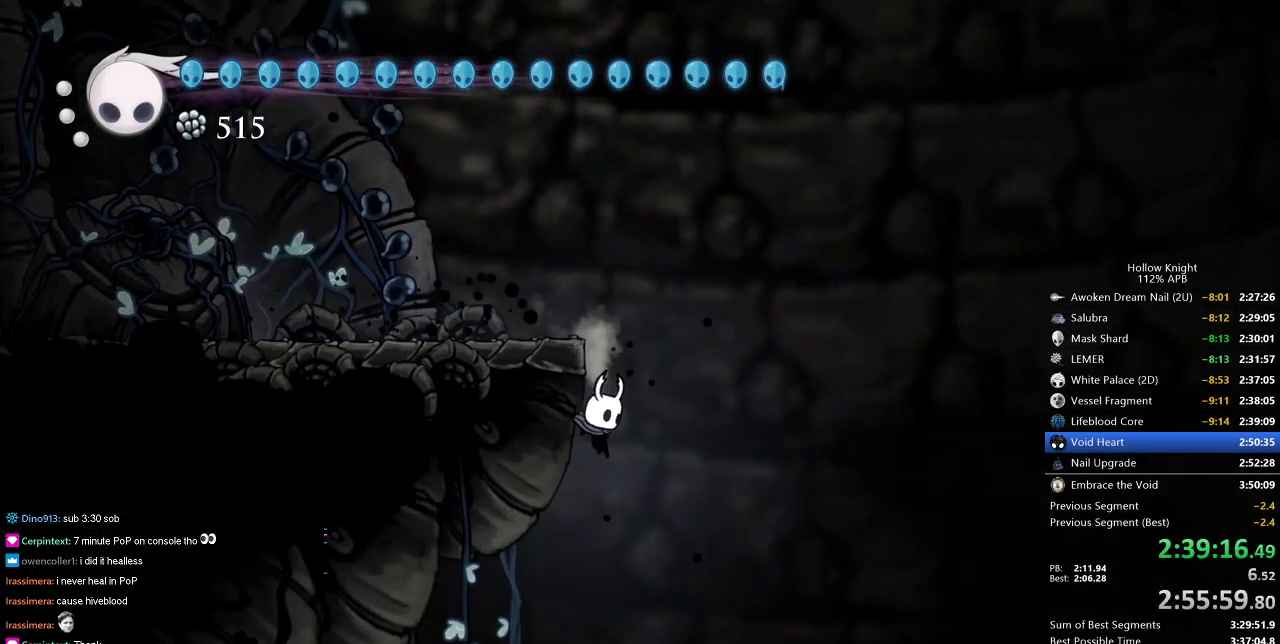
{"keys": ["dash", "left"], "events": [[416, "left", "down"], [500, "dash", "down"]]}
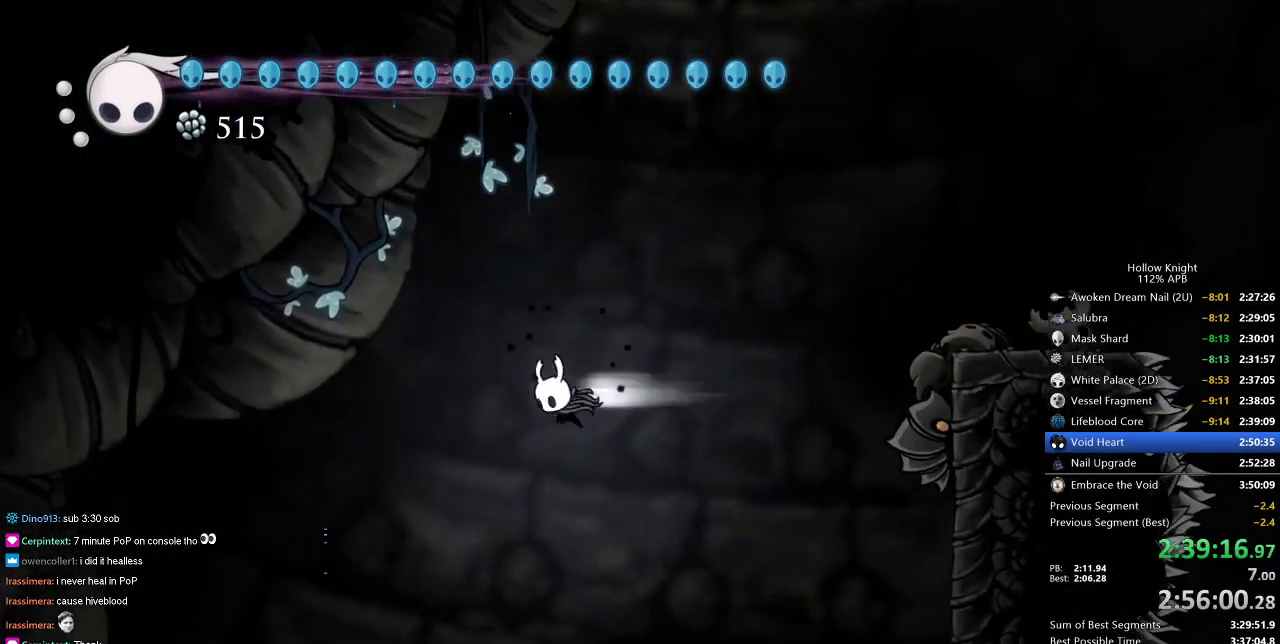
{"keys": ["left"], "events": [[100, "dash", "up"]]}
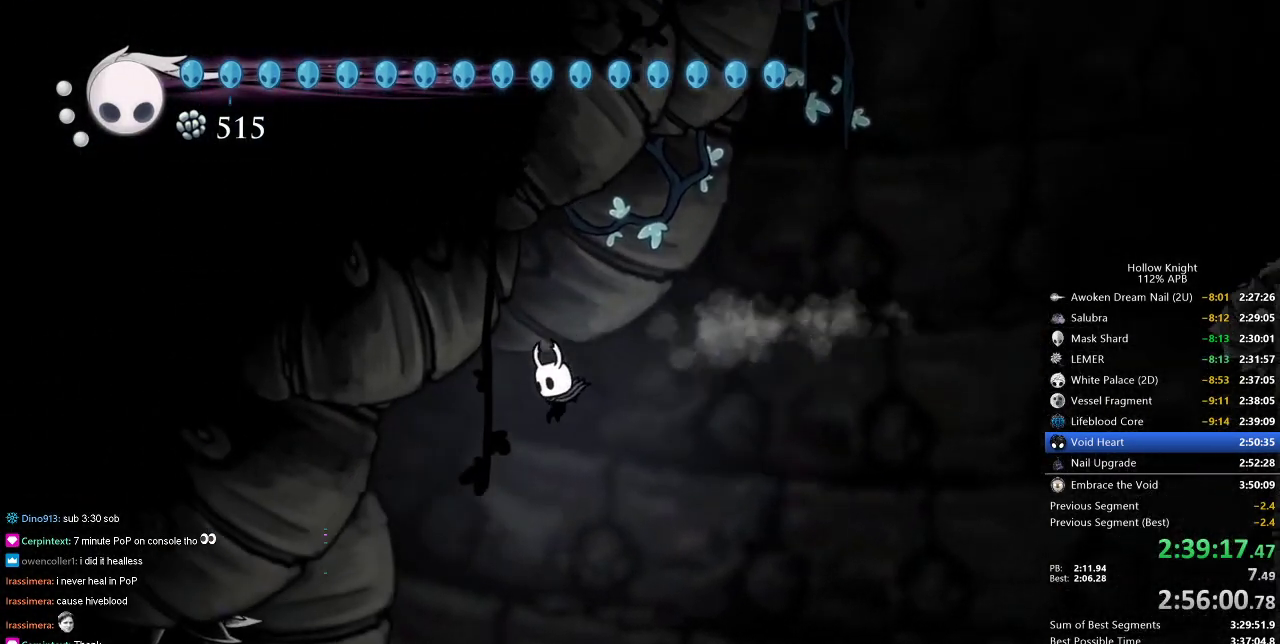
{"keys": ["down"], "events": [[116, "down", "down"], [166, "left", "up"], [166, "spell", "down"], [300, "spell", "up"]]}
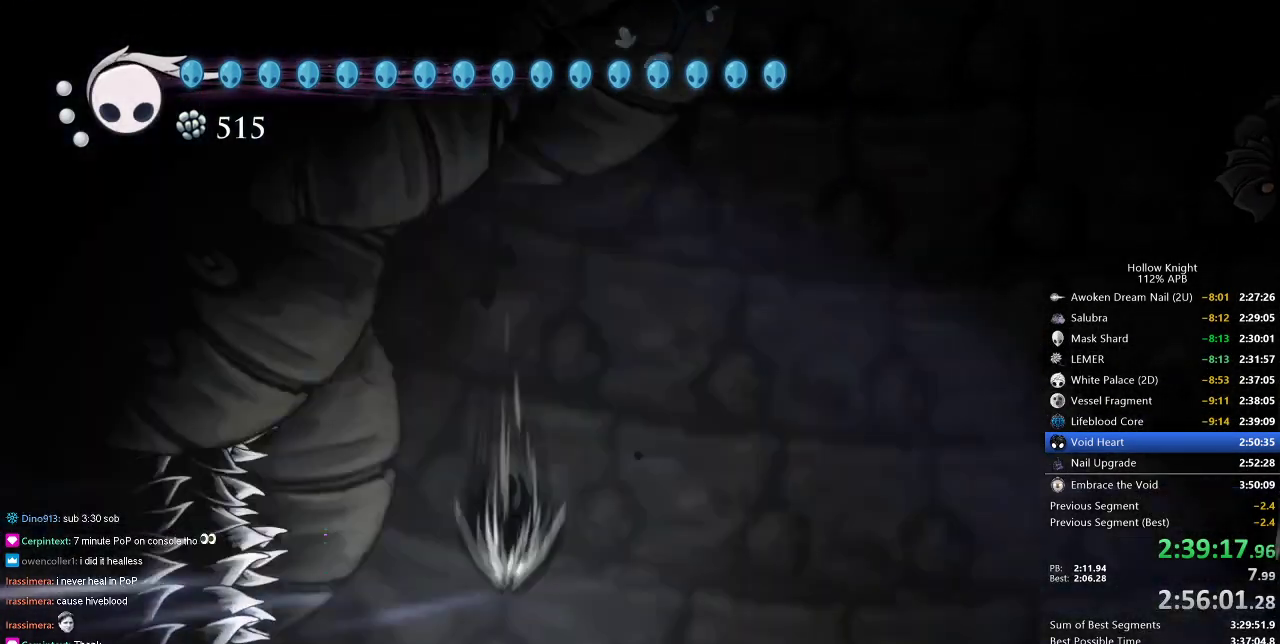
{"keys": ["down"], "events": []}
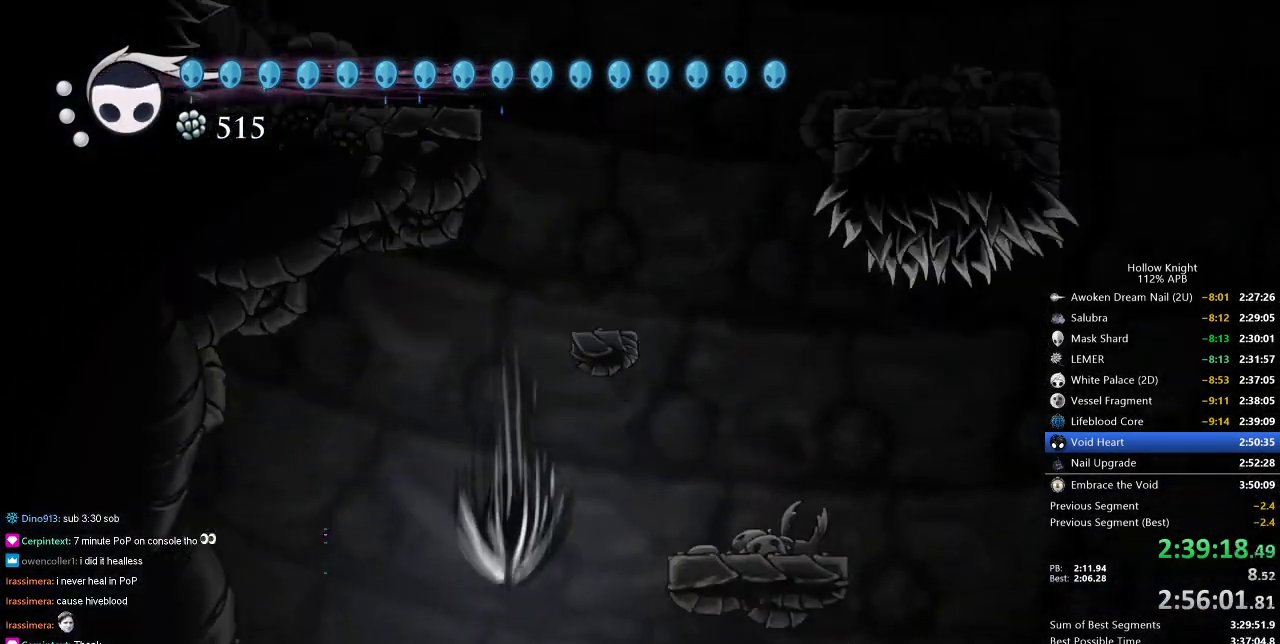
{"keys": ["down"], "events": []}
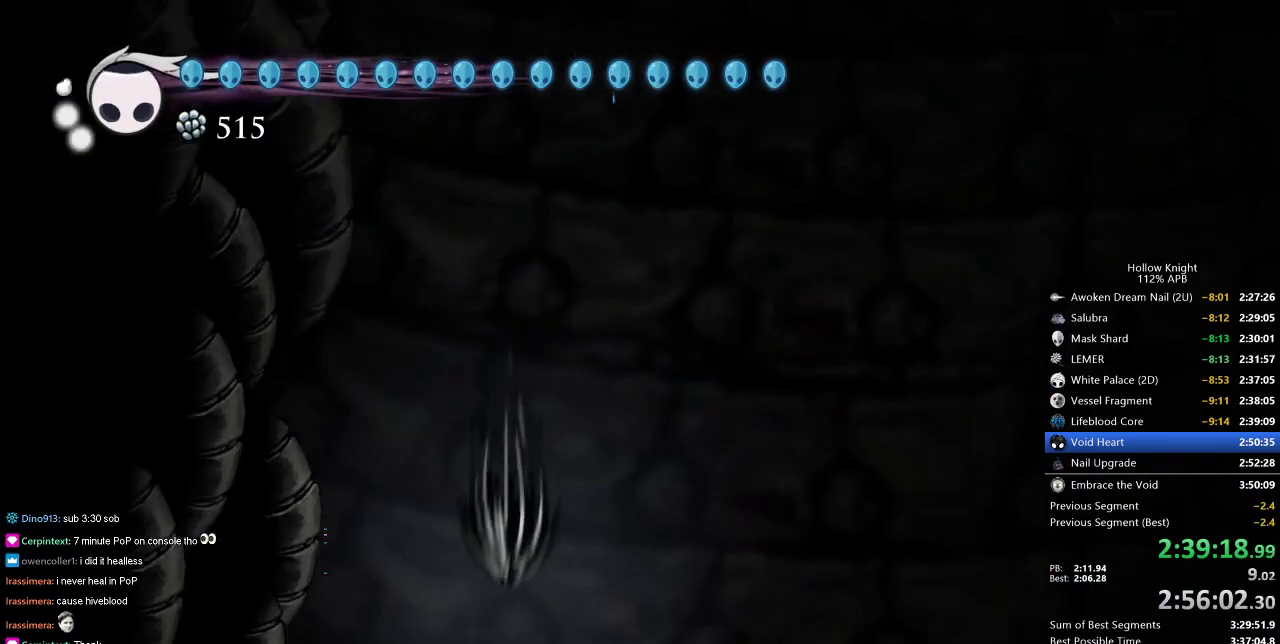
{"keys": ["down"], "events": []}
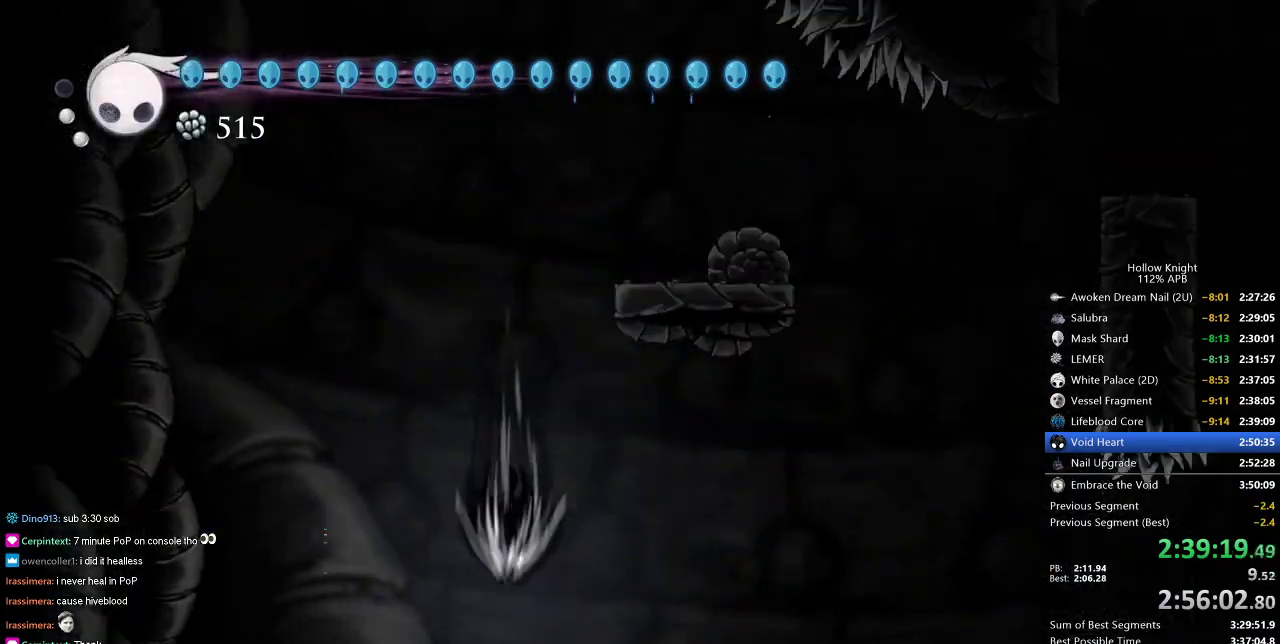
{"keys": ["down"], "events": []}
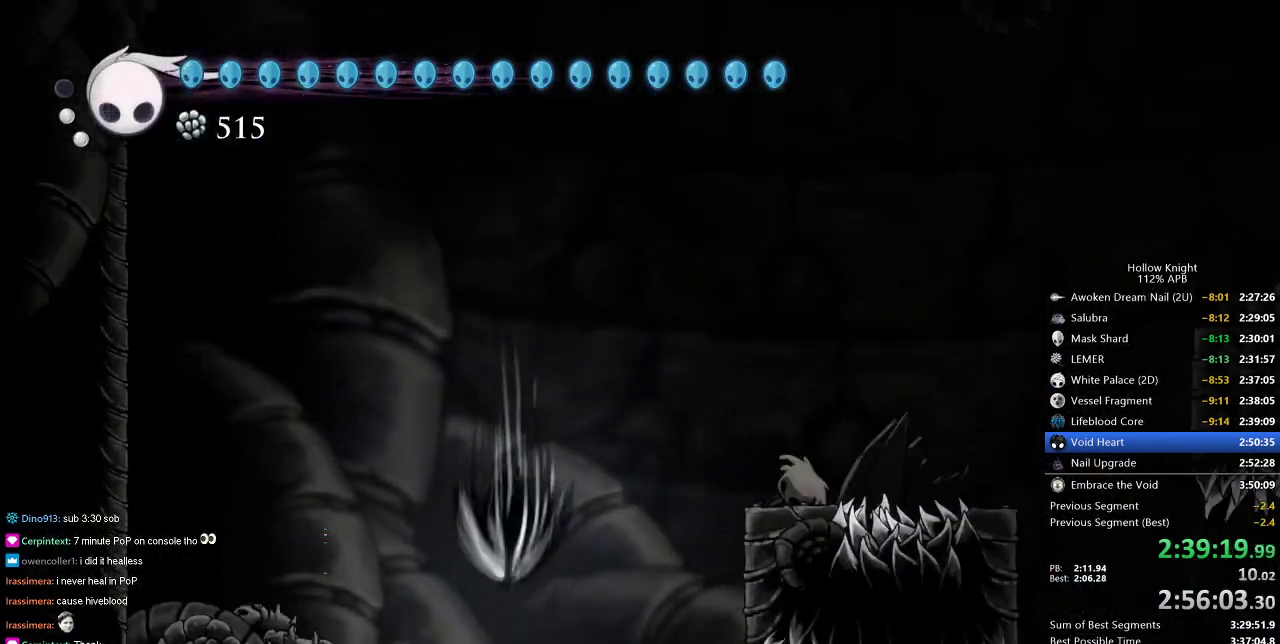
{"keys": ["down"], "events": []}
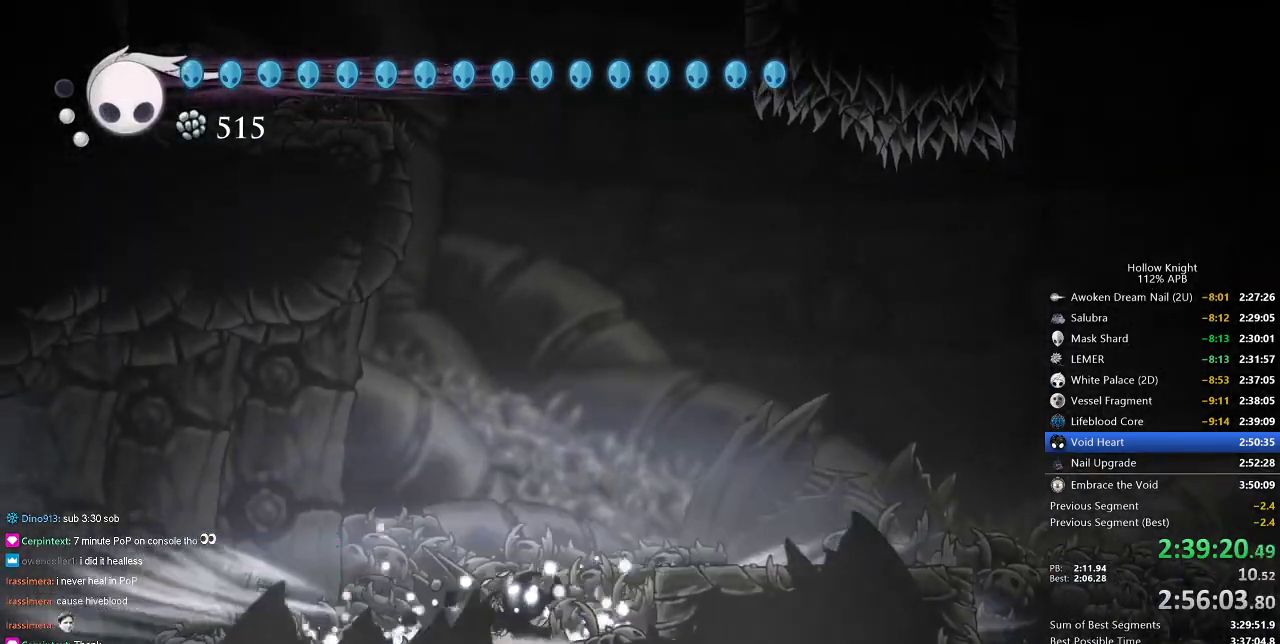
{"keys": ["right"], "events": [[50, "right", "down"], [100, "down", "up"]]}
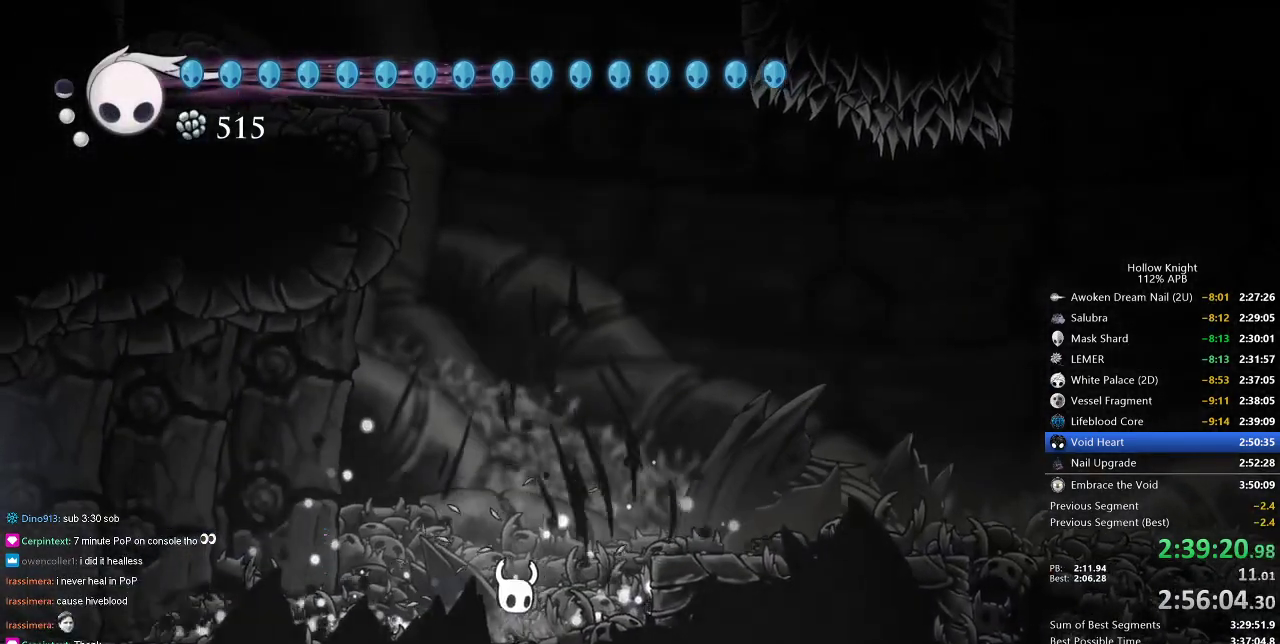
{"keys": ["right"], "events": [[116, "jump", "down"], [300, "dash", "down"], [350, "jump", "up"], [400, "dash", "up"]]}
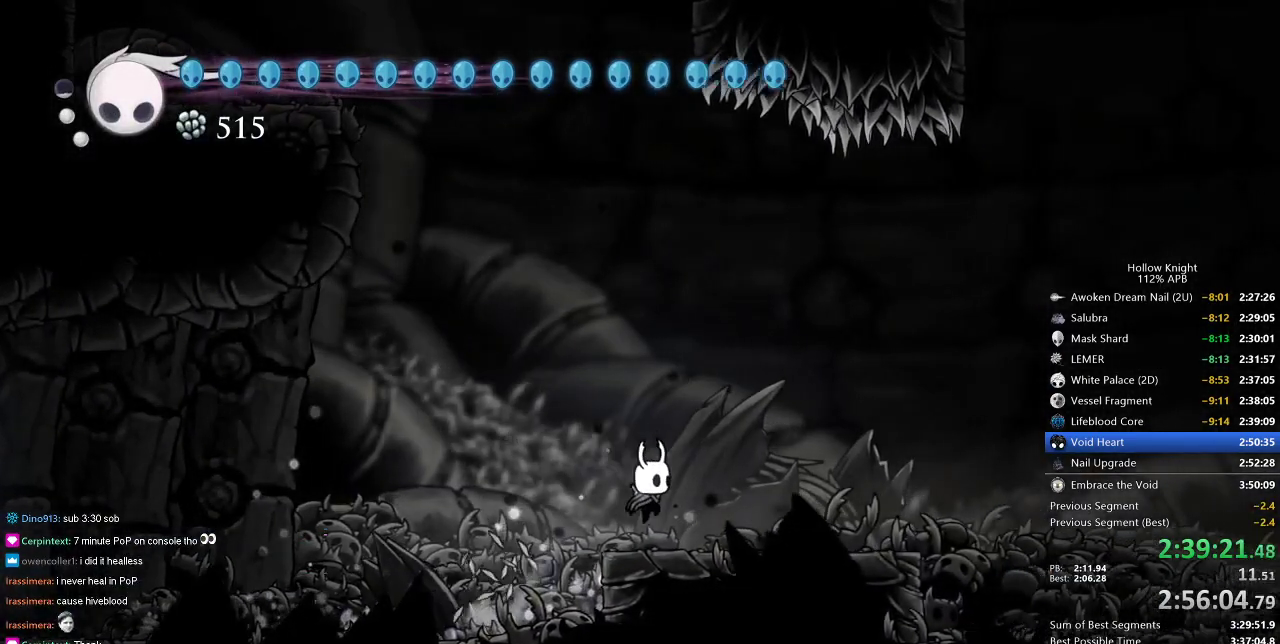
{"keys": ["right"], "events": [[166, "dash", "down"], [266, "dash", "up"]]}
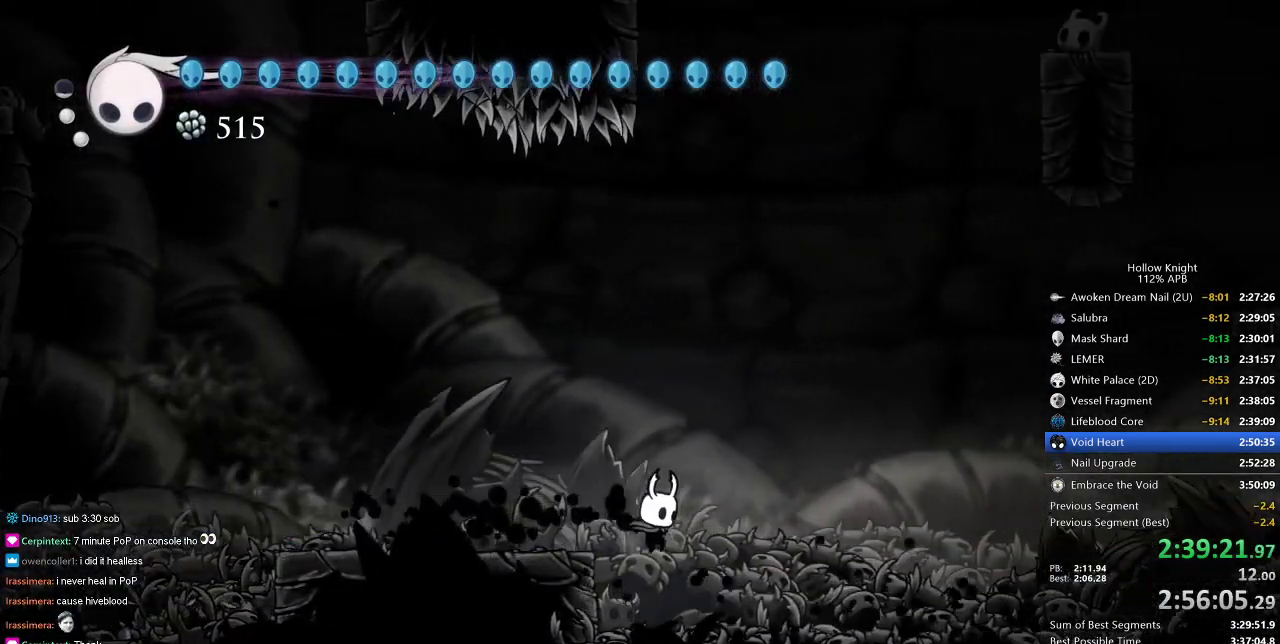
{"keys": ["down"], "events": [[383, "down", "down"], [416, "right", "up"]]}
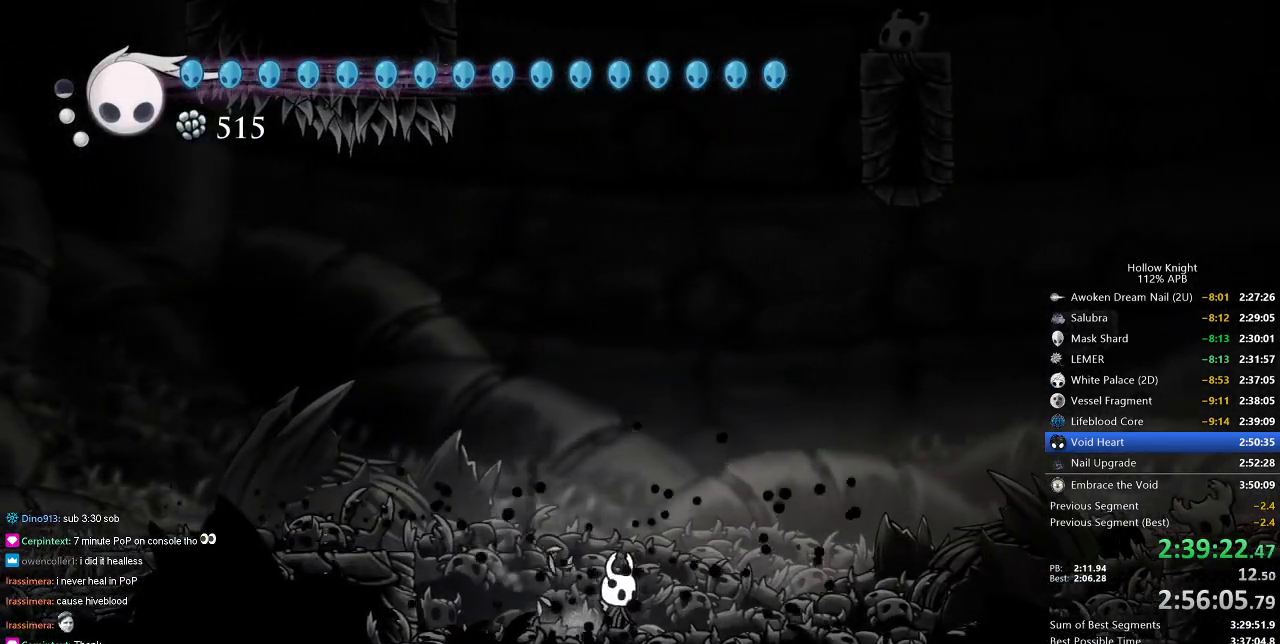
{"keys": ["down"], "events": [[300, "jump", "down"], [400, "dash", "down"], [450, "jump", "up"], [483, "dash", "up"]]}
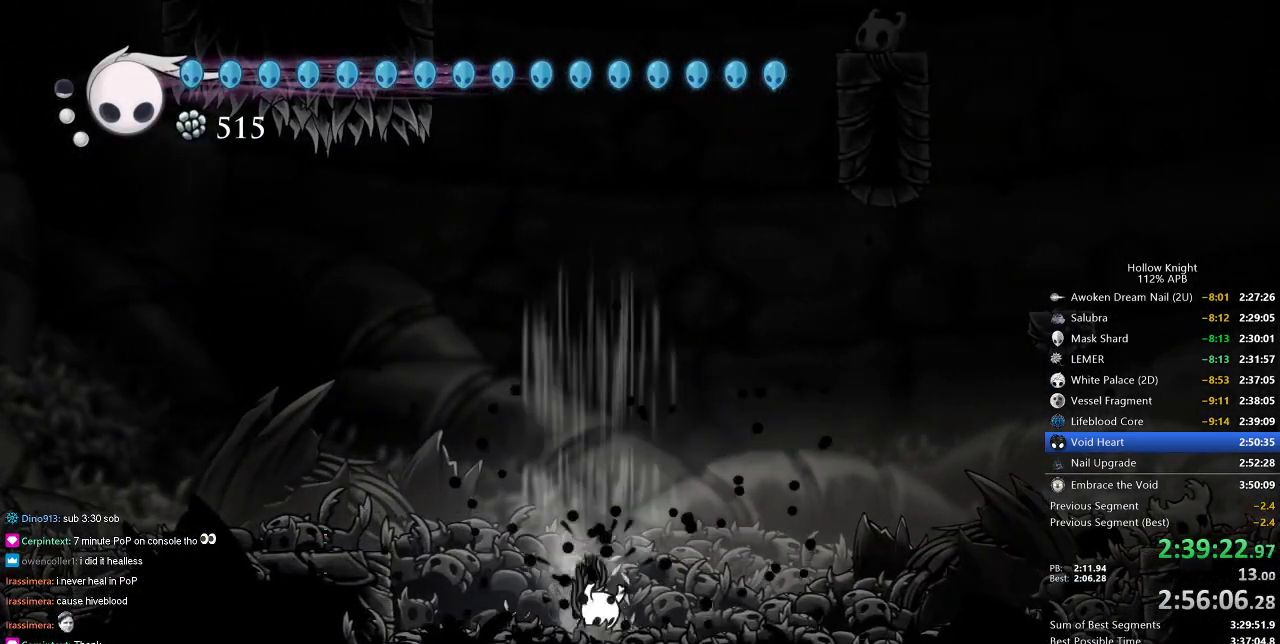
{"keys": ["down"], "events": [[233, "jump", "down"], [266, "dash", "down"], [366, "jump", "up"], [416, "dash", "up"]]}
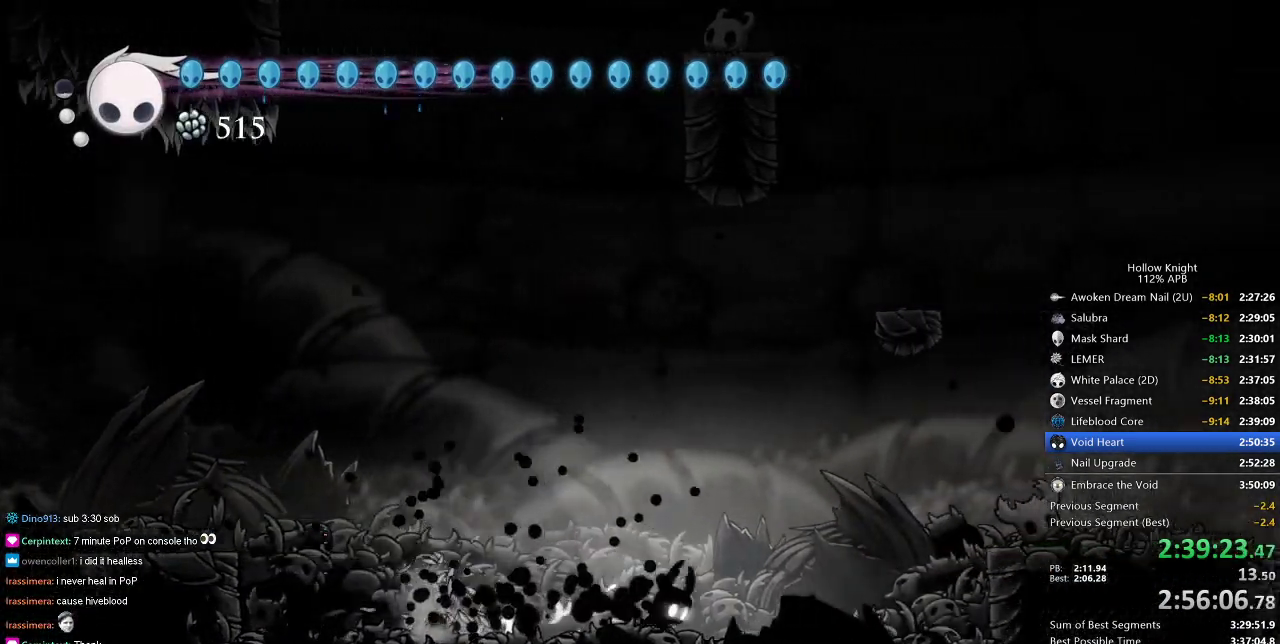
{"keys": ["left"], "events": [[150, "down", "up"], [150, "left", "down"]]}
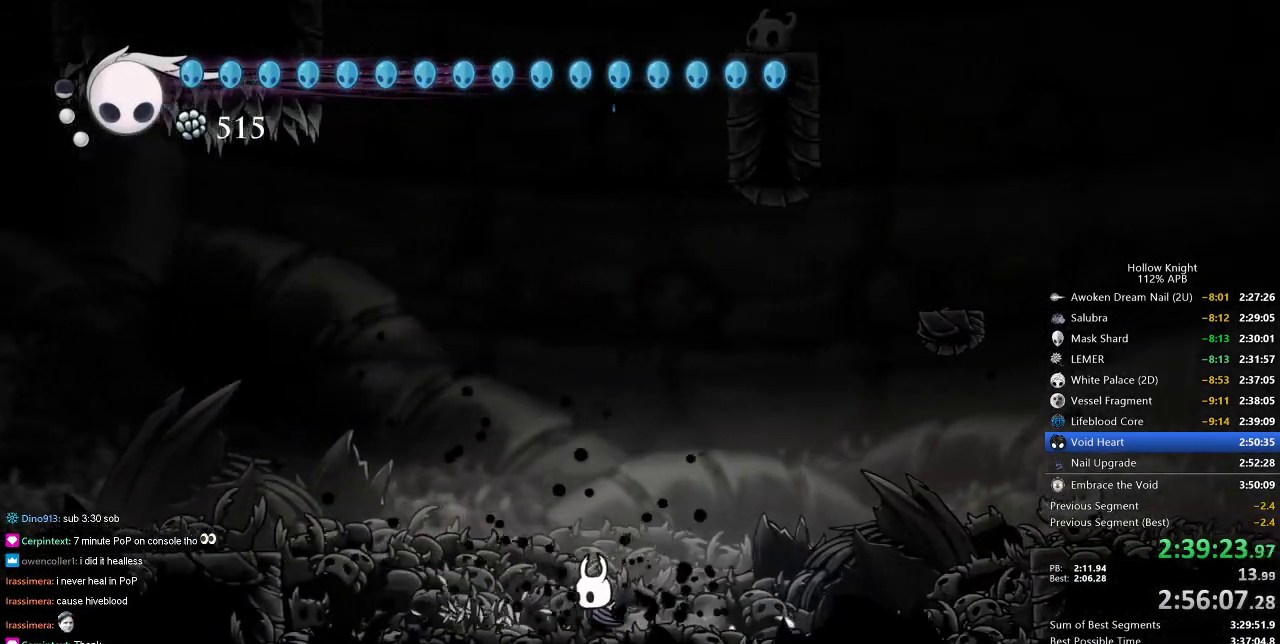
{"keys": ["down"], "events": [[66, "down", "down"], [216, "jump", "down"], [216, "left", "up"], [300, "dash", "down"], [350, "jump", "up"], [400, "dash", "up"]]}
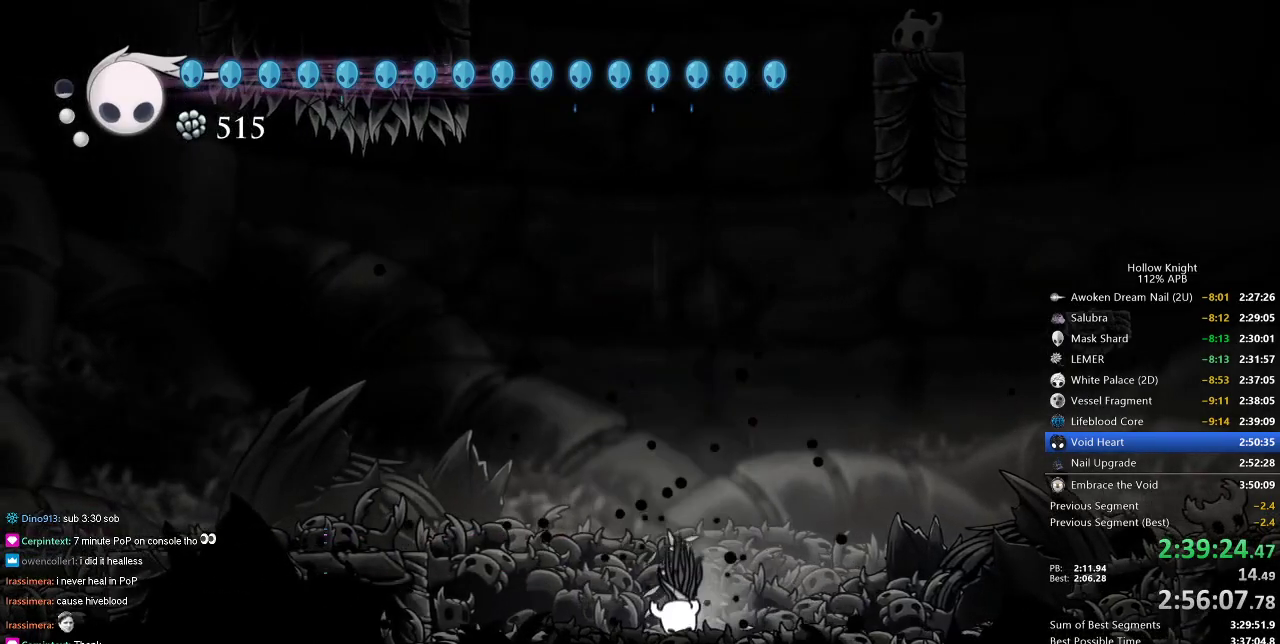
{"keys": ["down"], "events": [[133, "jump", "down"], [216, "dash", "down"], [316, "dash", "up"], [316, "jump", "up"]]}
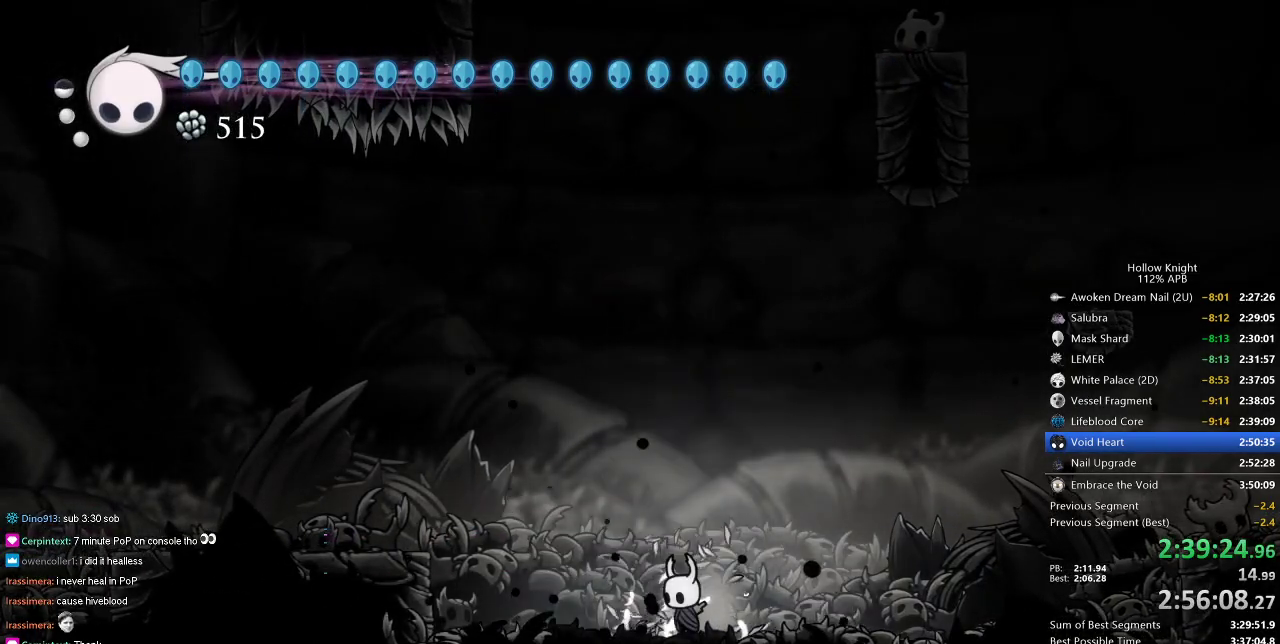
{"keys": ["down"], "events": [[100, "jump", "down"], [183, "dash", "down"], [233, "jump", "up"], [283, "dash", "up"]]}
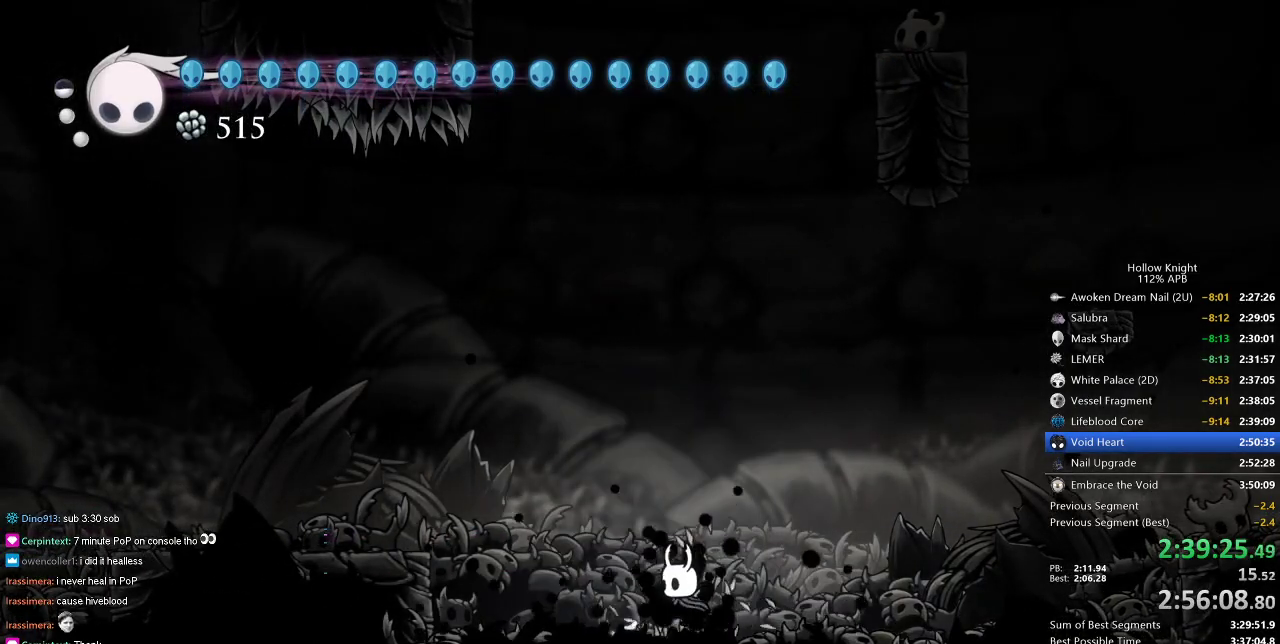
{"keys": ["down", "right"], "events": [[116, "dash", "down"], [150, "dash", "up"], [150, "jump", "down"], [333, "dash", "down"], [383, "dash", "up"], [383, "jump", "up"], [483, "right", "down"]]}
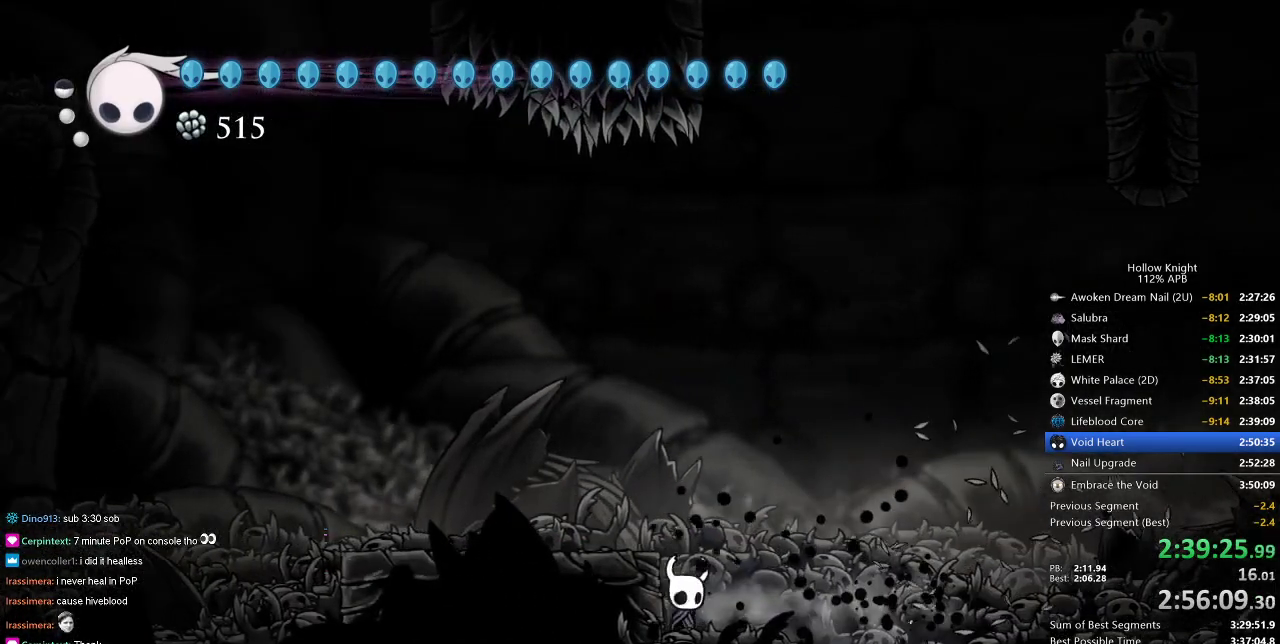
{"keys": ["dash", "down"], "events": [[33, "down", "up"], [366, "down", "down"], [416, "dash", "down"], [416, "right", "up"]]}